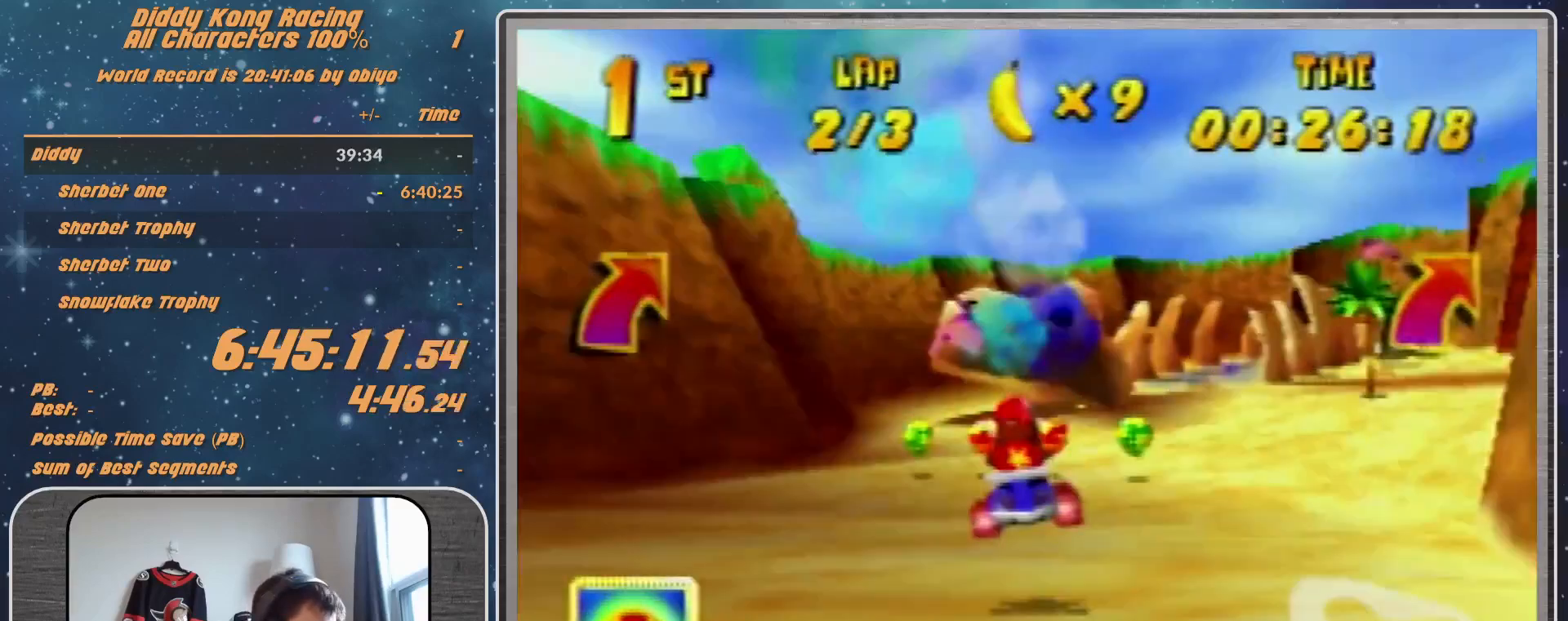
Gameplay with a controller (Nintendo layout); each line is a JSON object with the inputs held at the frame after it. "events" lists button and stick changes between this image and that frame as [ms after this image, input, new state], when the widget could be followed in between. Not read: L1 L3 R3.
{"buttons": ["A"], "left_stick": "center", "events": [[67, "A", "up"], [100, "left_stick", "up-right"], [133, "A", "down"], [233, "A", "up"], [233, "Z", "down"], [333, "A", "down"], [333, "Z", "up"], [400, "A", "up"], [467, "left_stick", "center"], [500, "A", "down"]]}
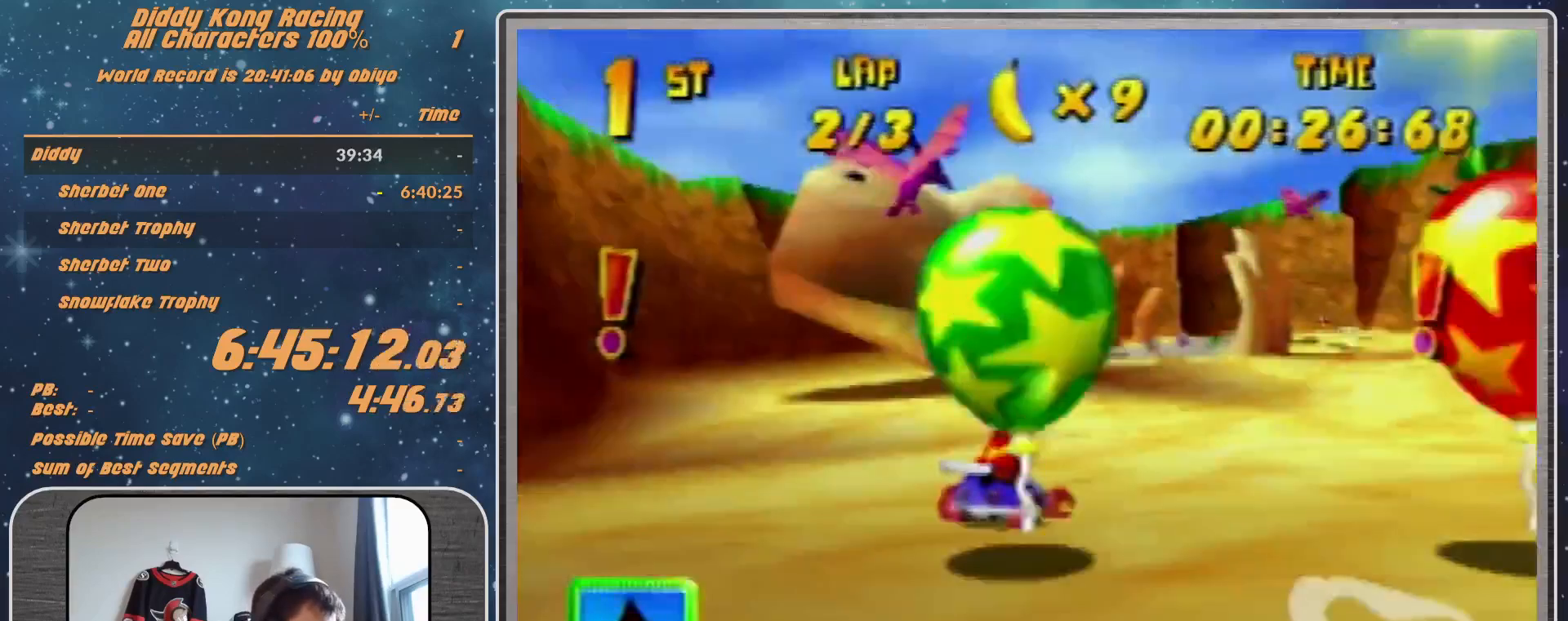
{"buttons": ["R1"], "left_stick": "up-right", "events": [[33, "A", "up"], [33, "left_stick", "up-right"], [133, "A", "down"], [200, "A", "up"], [400, "A", "down"], [467, "A", "up"], [467, "R1", "down"]]}
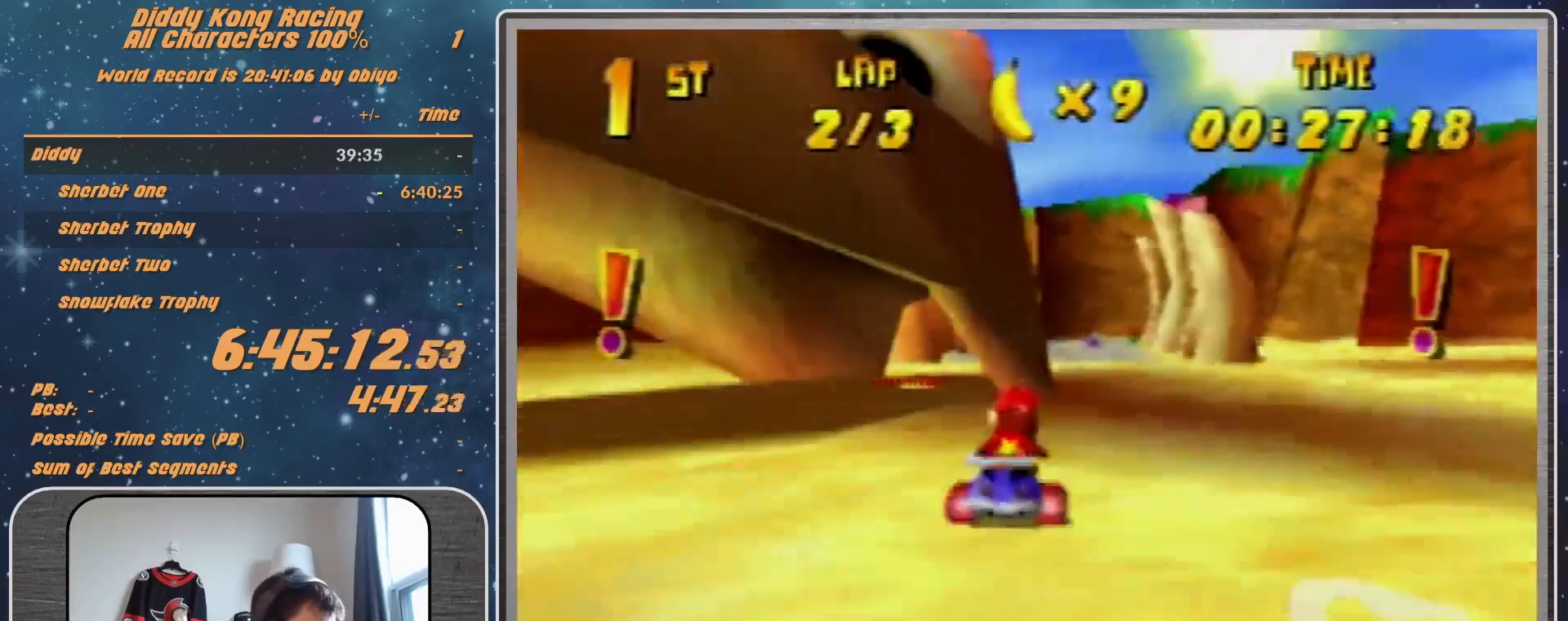
{"buttons": [], "left_stick": "center", "events": [[33, "A", "down"], [133, "A", "up"], [200, "left_stick", "up-left"], [233, "R1", "up"], [467, "left_stick", "center"]]}
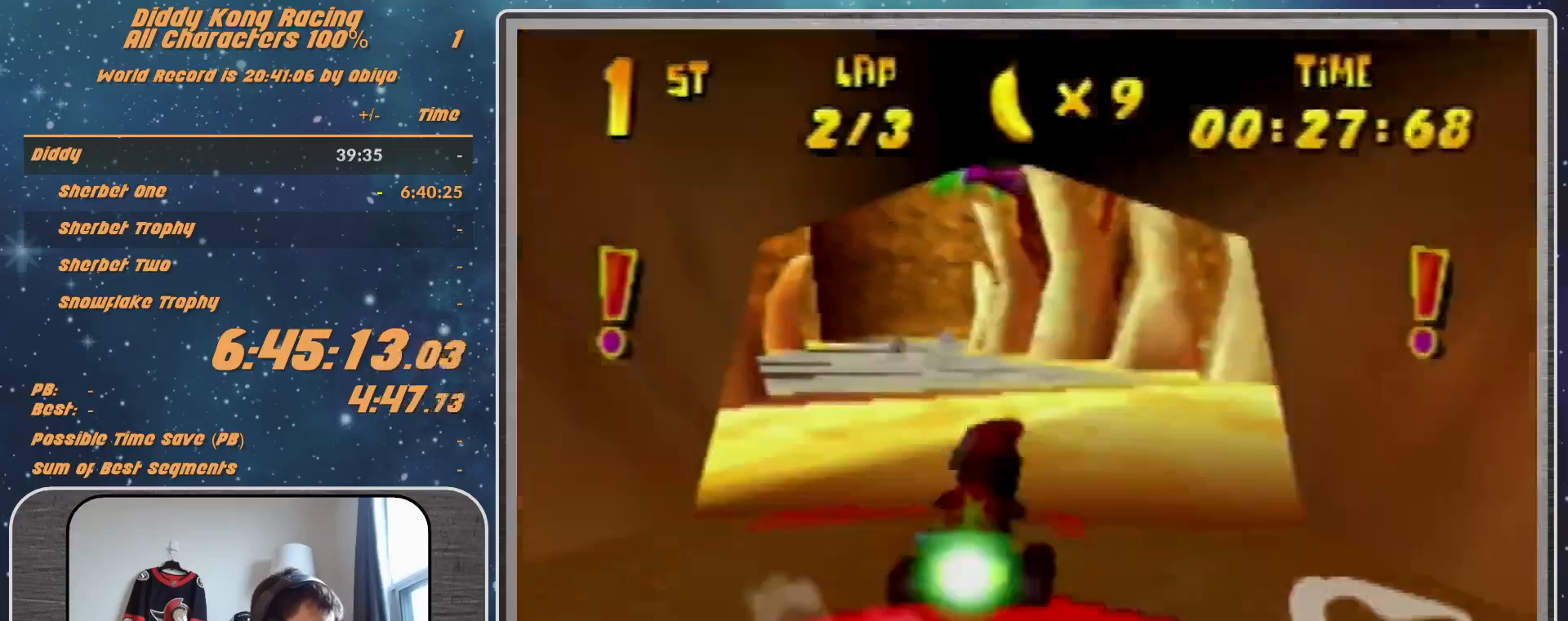
{"buttons": ["R1"], "left_stick": "up-left", "events": [[33, "left_stick", "right"], [133, "left_stick", "up-right"], [267, "R1", "down"], [433, "left_stick", "up-left"]]}
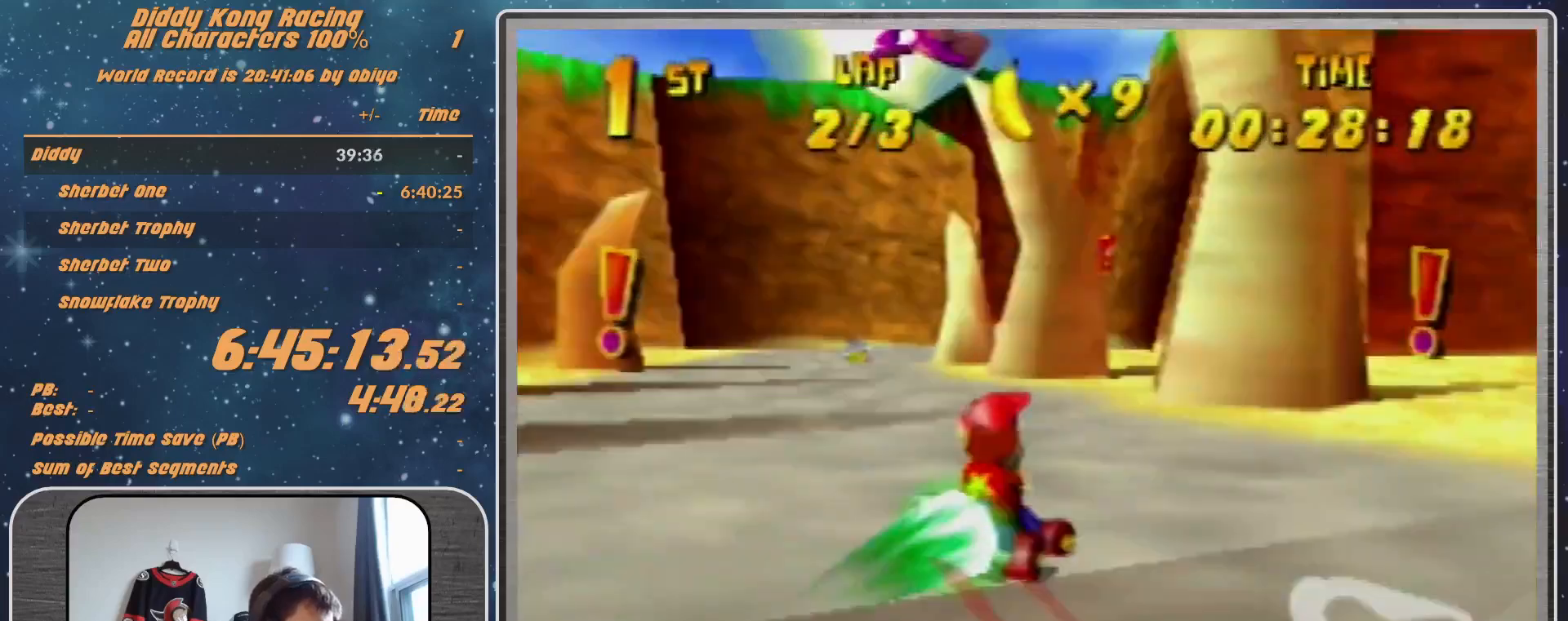
{"buttons": [], "left_stick": "up-right", "events": [[100, "left_stick", "up-right"], [467, "R1", "up"]]}
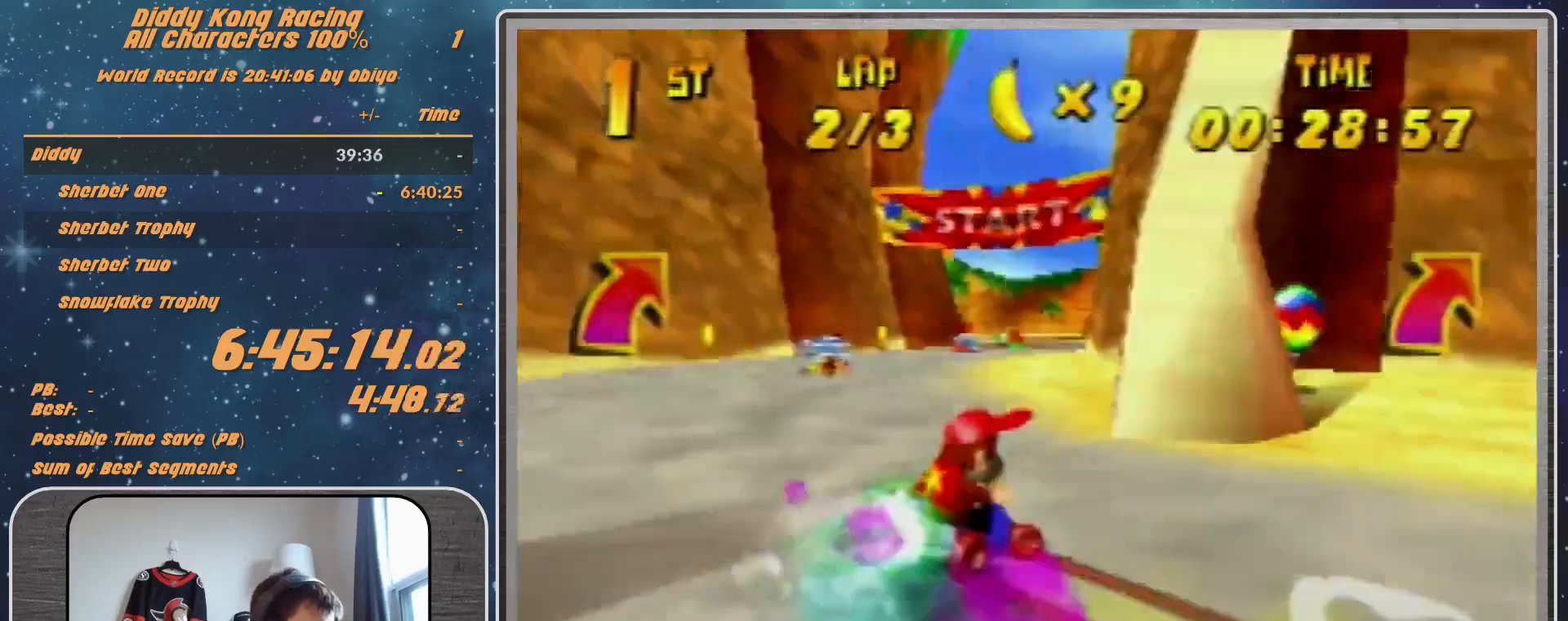
{"buttons": [], "left_stick": "left", "events": [[33, "left_stick", "left"], [367, "A", "down"], [400, "A", "up"]]}
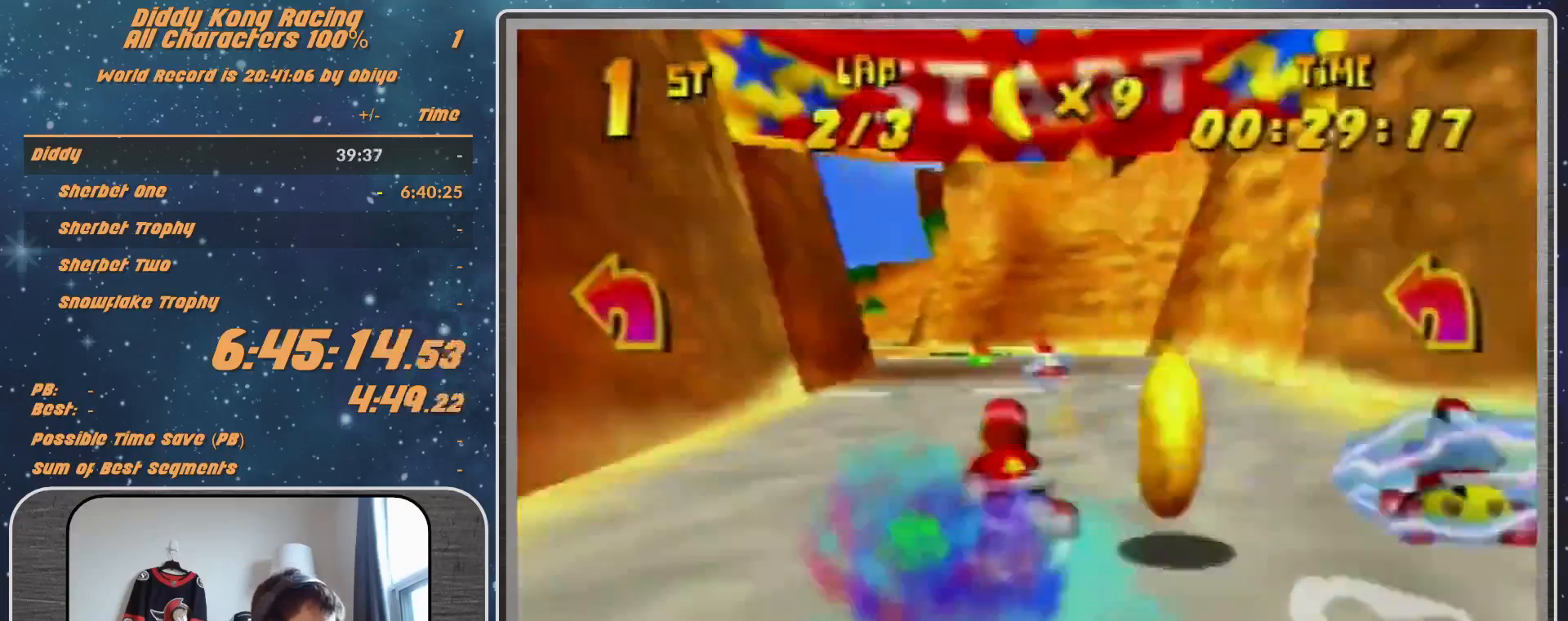
{"buttons": ["R1"], "left_stick": "up-right", "events": [[67, "R1", "down"], [333, "R1", "up"], [467, "left_stick", "up-right"], [500, "R1", "down"]]}
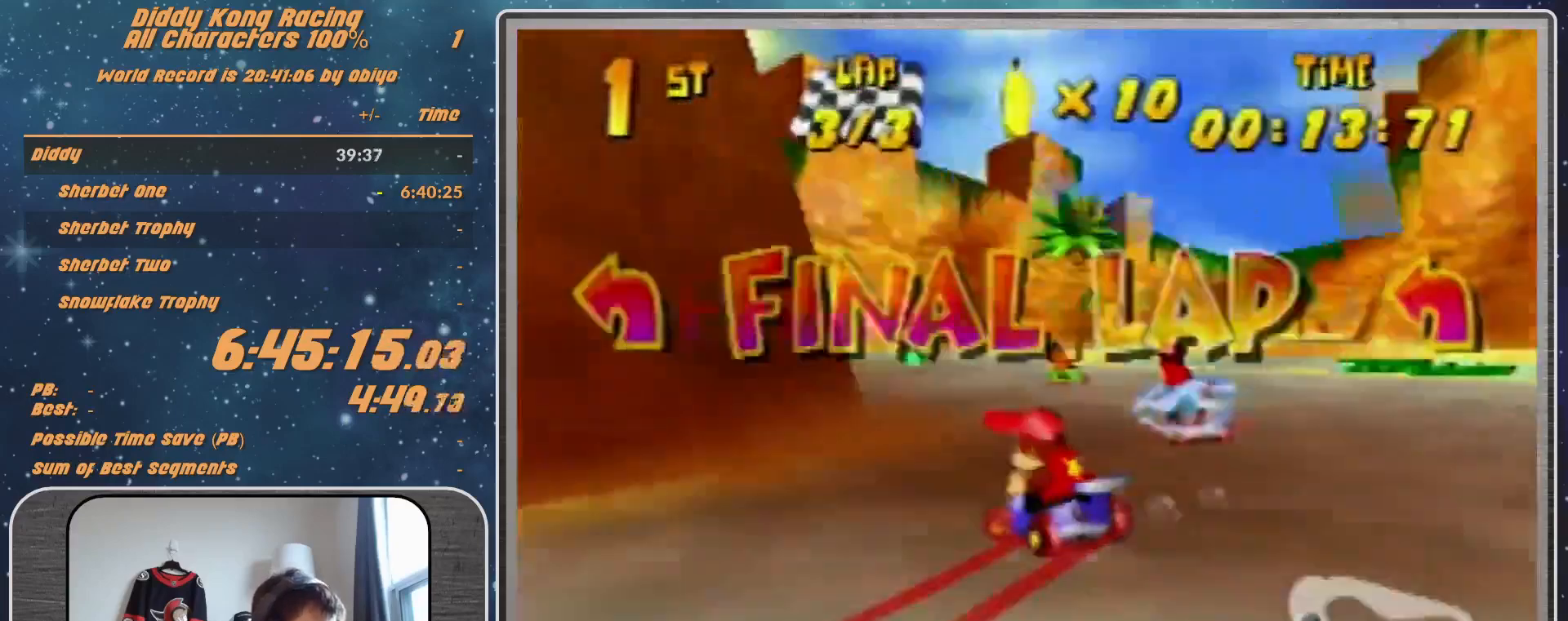
{"buttons": ["R1"], "left_stick": "up-left", "events": [[67, "A", "down"], [100, "A", "up"], [233, "A", "down"], [233, "left_stick", "up-left"], [333, "A", "up"], [367, "A", "down"], [467, "A", "up"]]}
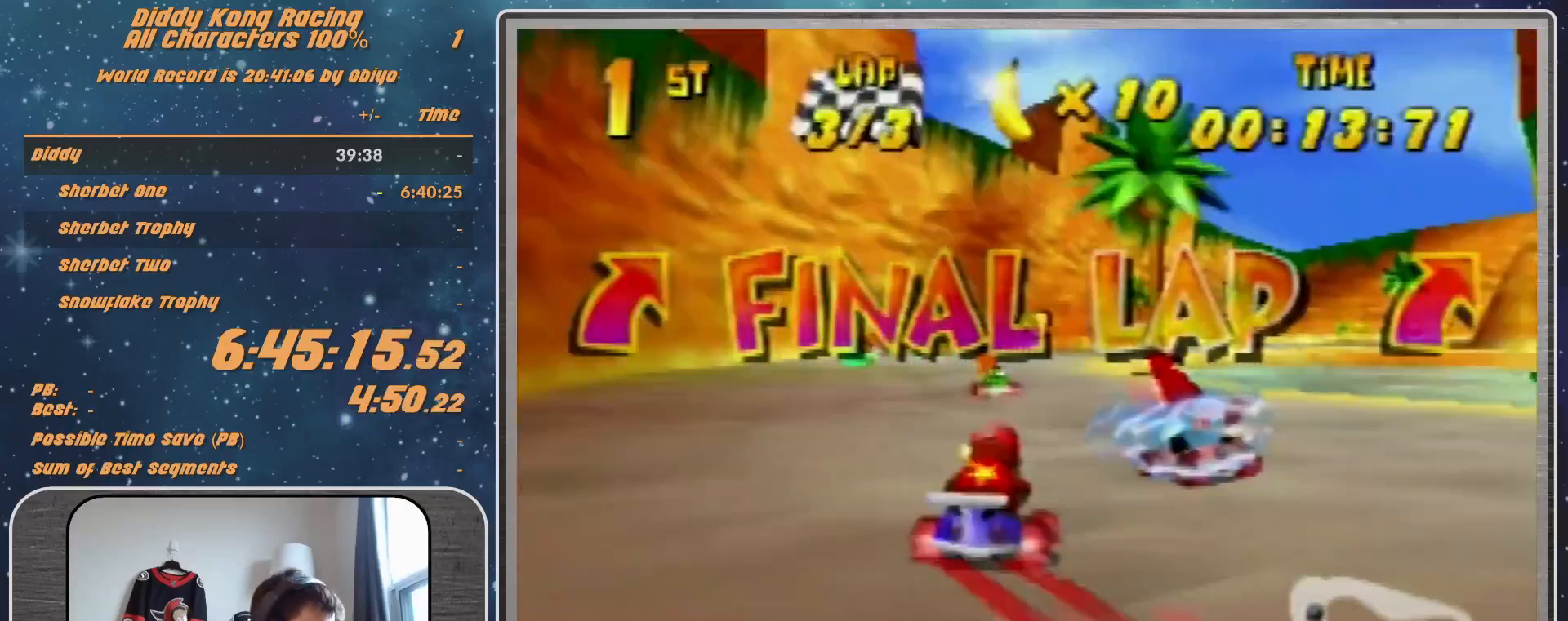
{"buttons": ["A", "R1"], "left_stick": "up-right", "events": [[67, "R1", "up"], [133, "A", "down"], [167, "A", "up"], [233, "left_stick", "up-right"], [333, "A", "down"], [400, "A", "up"], [400, "R1", "down"], [433, "A", "down"]]}
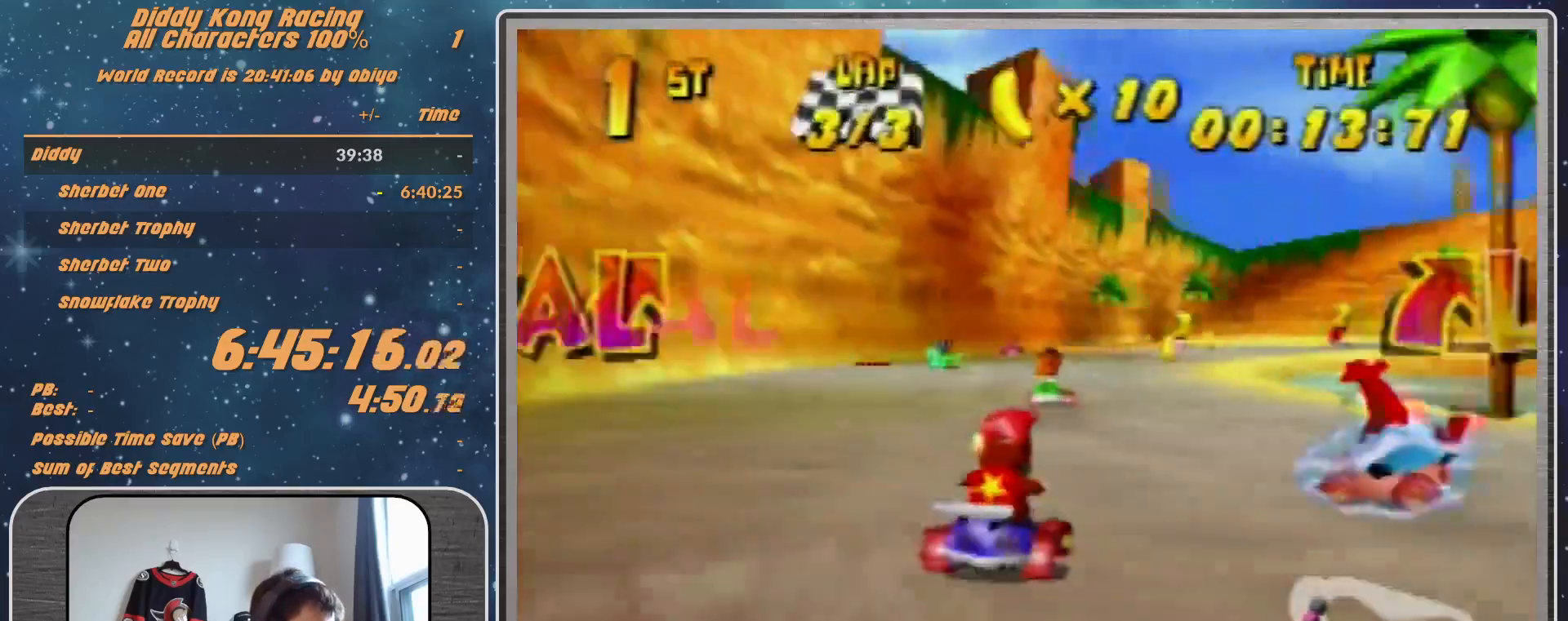
{"buttons": ["R1"], "left_stick": "up-right", "events": [[33, "A", "up"], [33, "left_stick", "up-left"], [100, "A", "down"], [167, "A", "up"], [267, "A", "down"], [333, "A", "up"], [367, "left_stick", "up-right"], [433, "A", "down"], [500, "A", "up"]]}
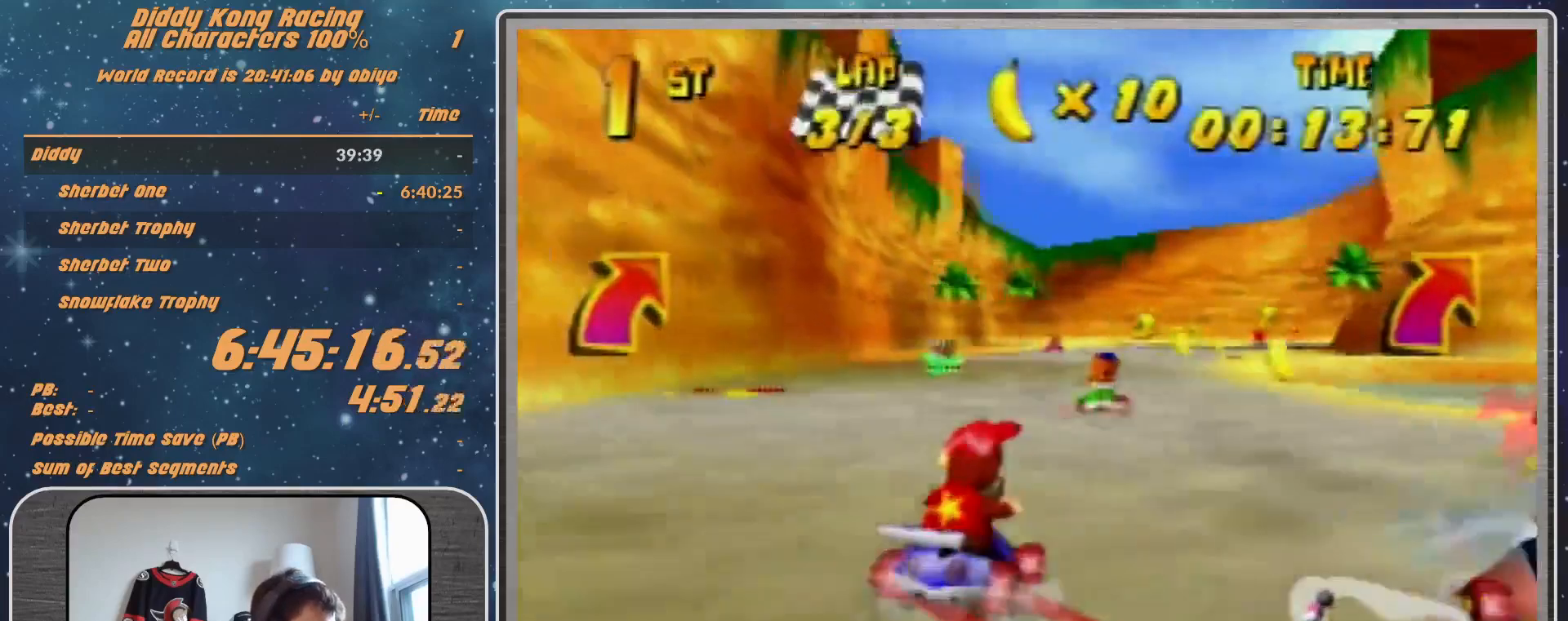
{"buttons": [], "left_stick": "center", "events": [[67, "left_stick", "up-left"], [267, "A", "down"], [333, "A", "up"], [367, "R1", "up"], [367, "left_stick", "up-right"], [500, "left_stick", "center"]]}
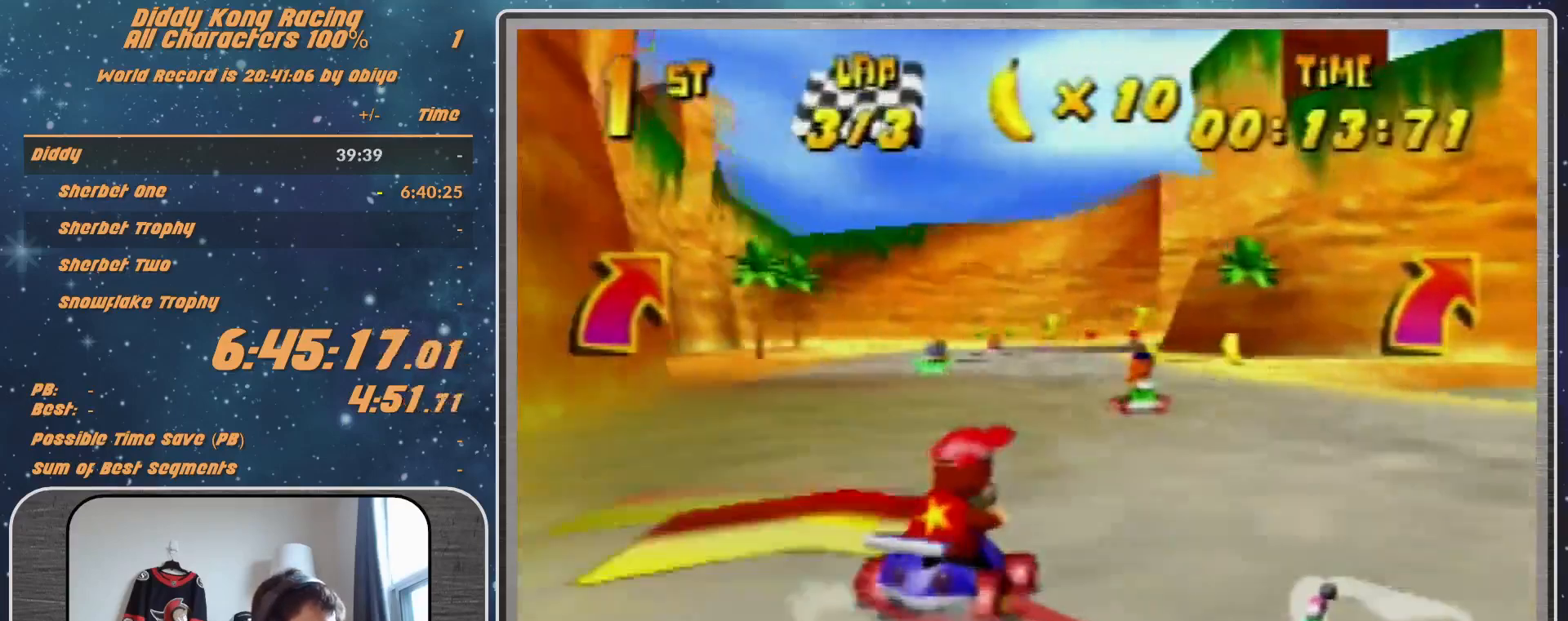
{"buttons": [], "left_stick": "up-right", "events": [[167, "left_stick", "up-right"]]}
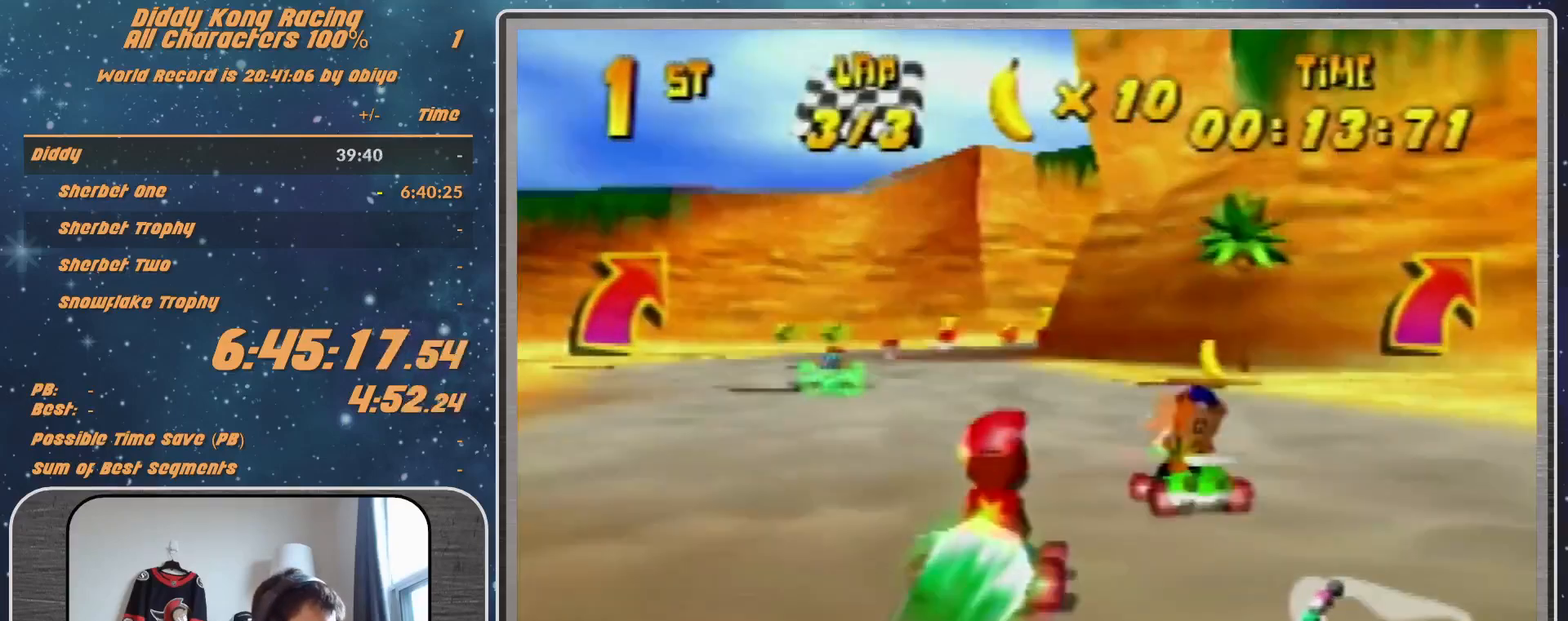
{"buttons": ["R1"], "left_stick": "up-right", "events": [[333, "R1", "down"]]}
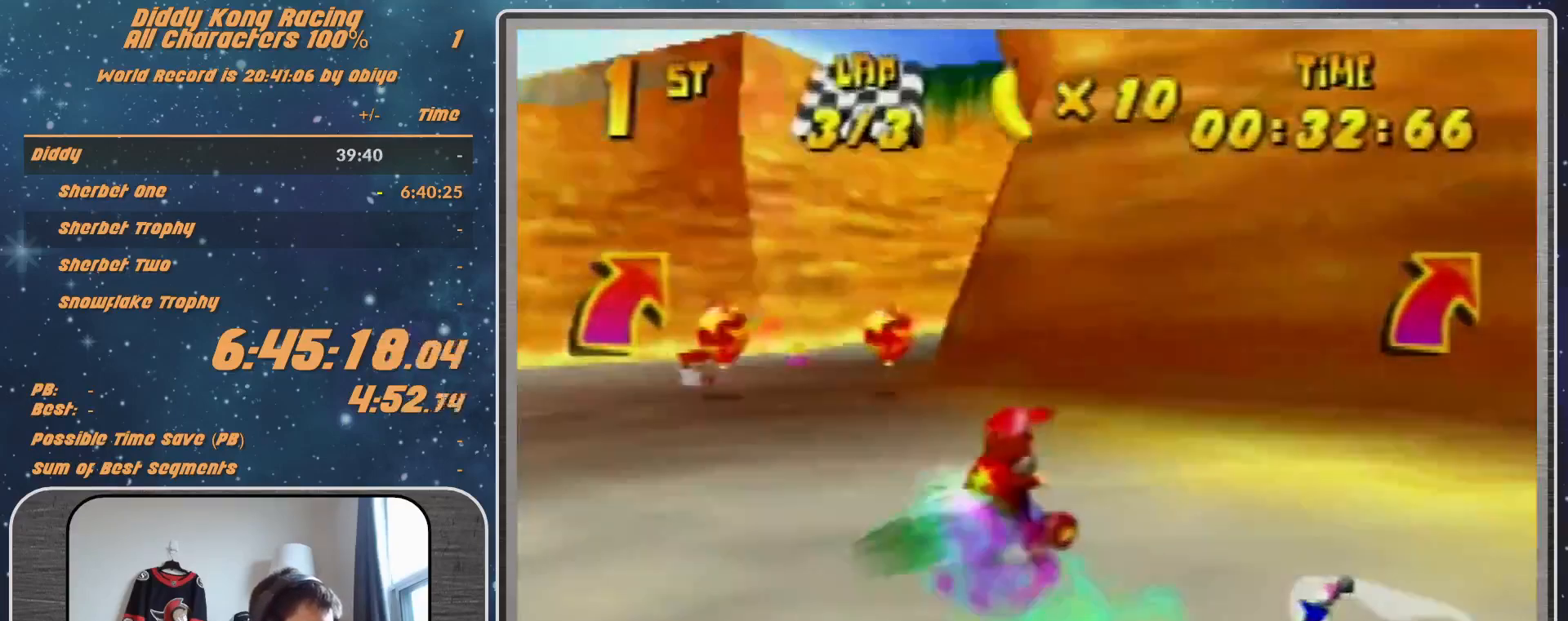
{"buttons": [], "left_stick": "up-left", "events": [[233, "left_stick", "up-left"], [400, "A", "down"], [433, "A", "up"], [467, "R1", "up"]]}
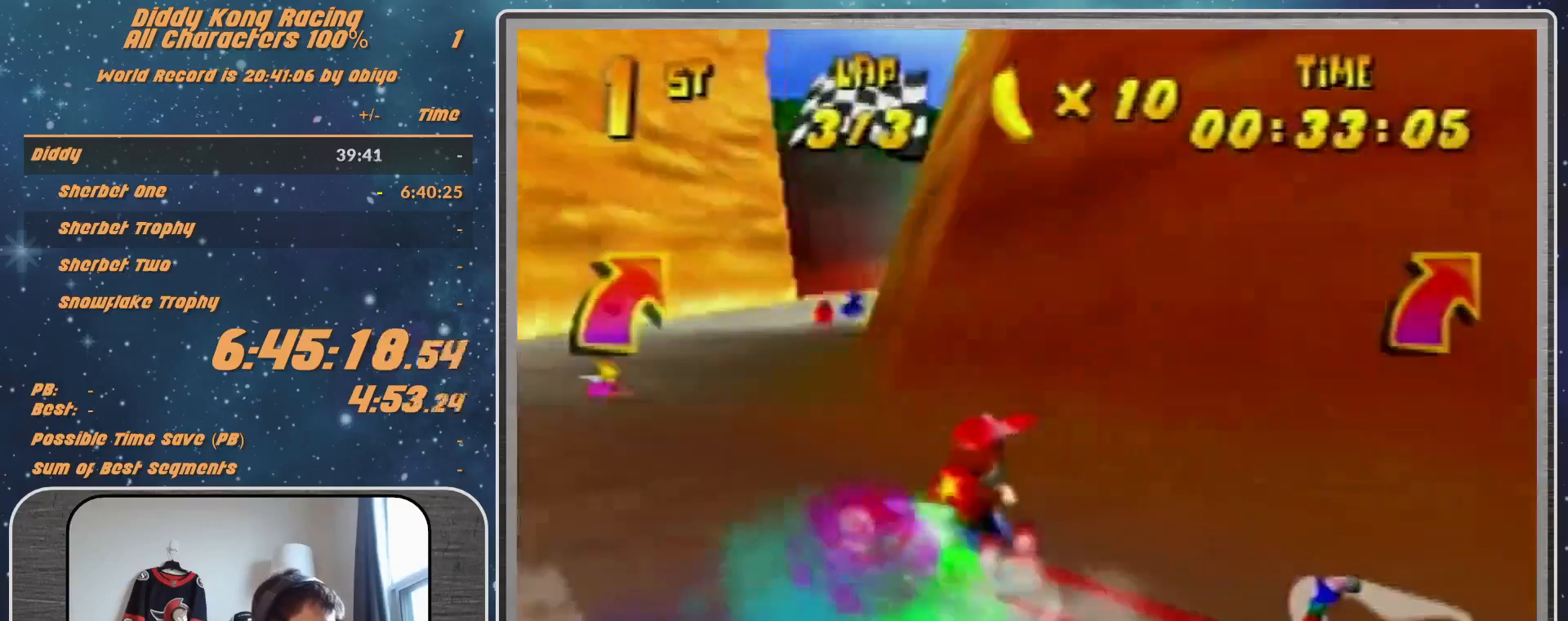
{"buttons": ["R1"], "left_stick": "up-right", "events": [[33, "left_stick", "center"], [267, "A", "down"], [267, "left_stick", "up-right"], [300, "A", "up"], [367, "A", "down"], [367, "R1", "down"], [433, "A", "up"]]}
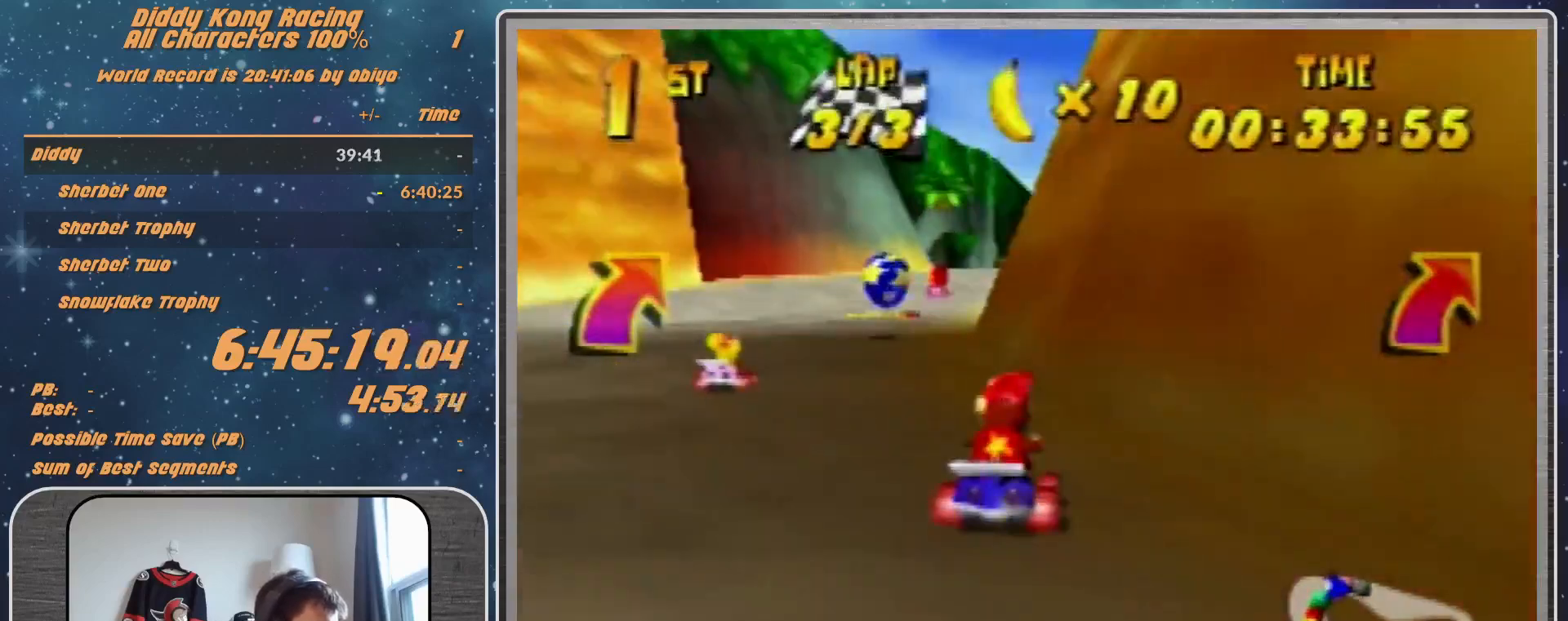
{"buttons": [], "left_stick": "left", "events": [[133, "A", "down"], [267, "A", "up"], [367, "R1", "up"], [367, "left_stick", "up-left"], [433, "left_stick", "left"]]}
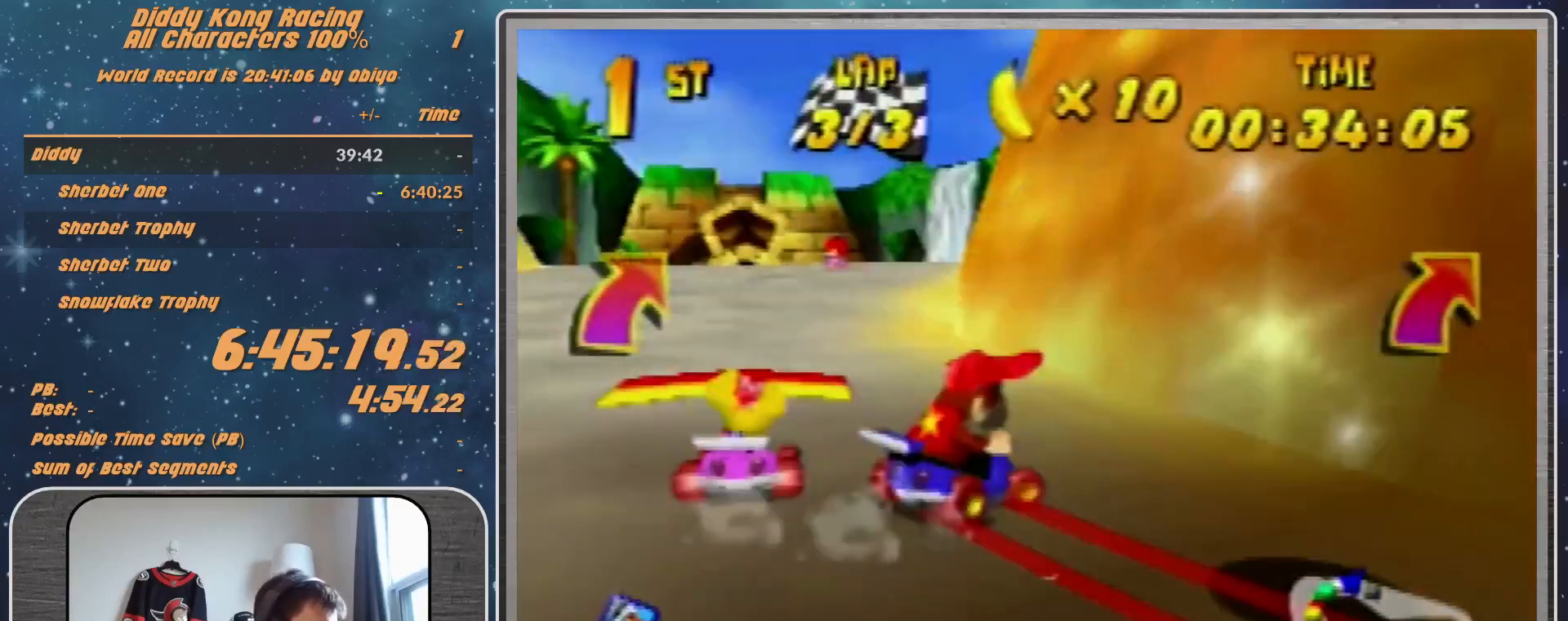
{"buttons": [], "left_stick": "down-left", "events": [[133, "left_stick", "down-left"]]}
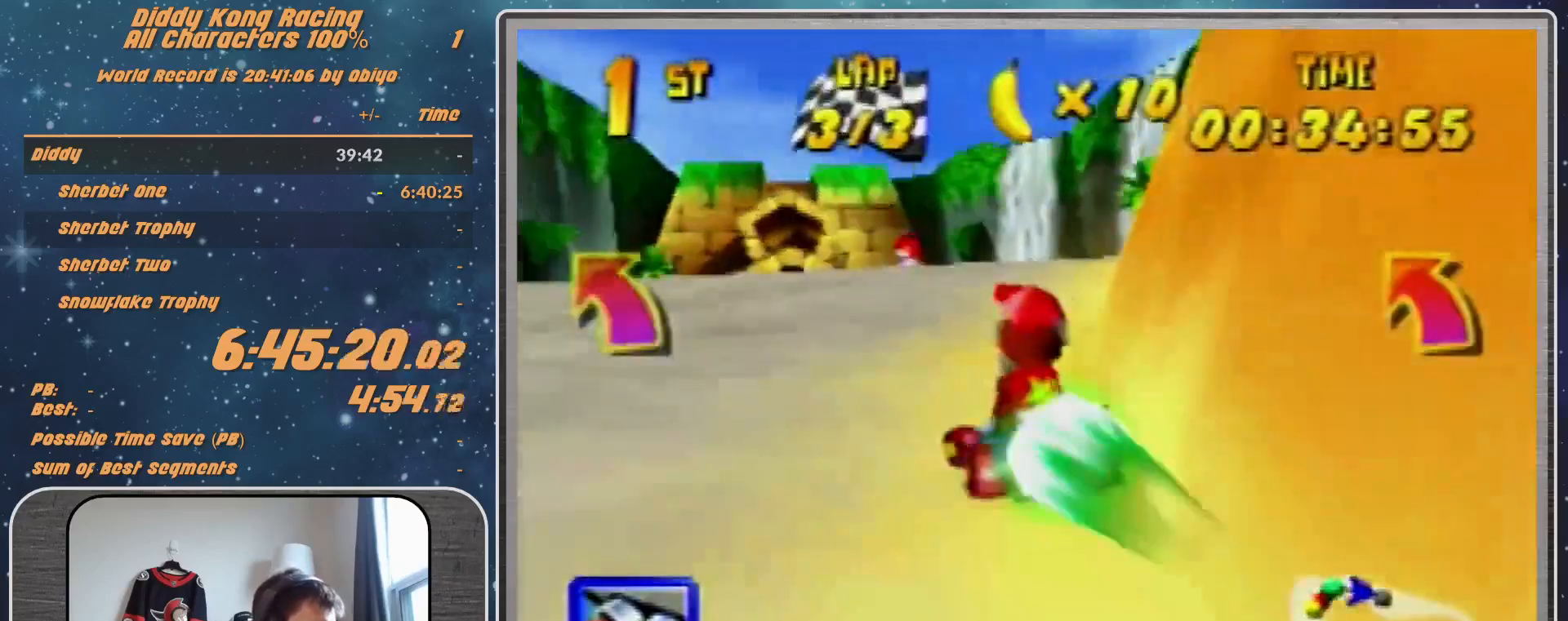
{"buttons": [], "left_stick": "left", "events": [[233, "left_stick", "center"], [400, "Z", "down"], [467, "left_stick", "left"], [500, "Z", "up"]]}
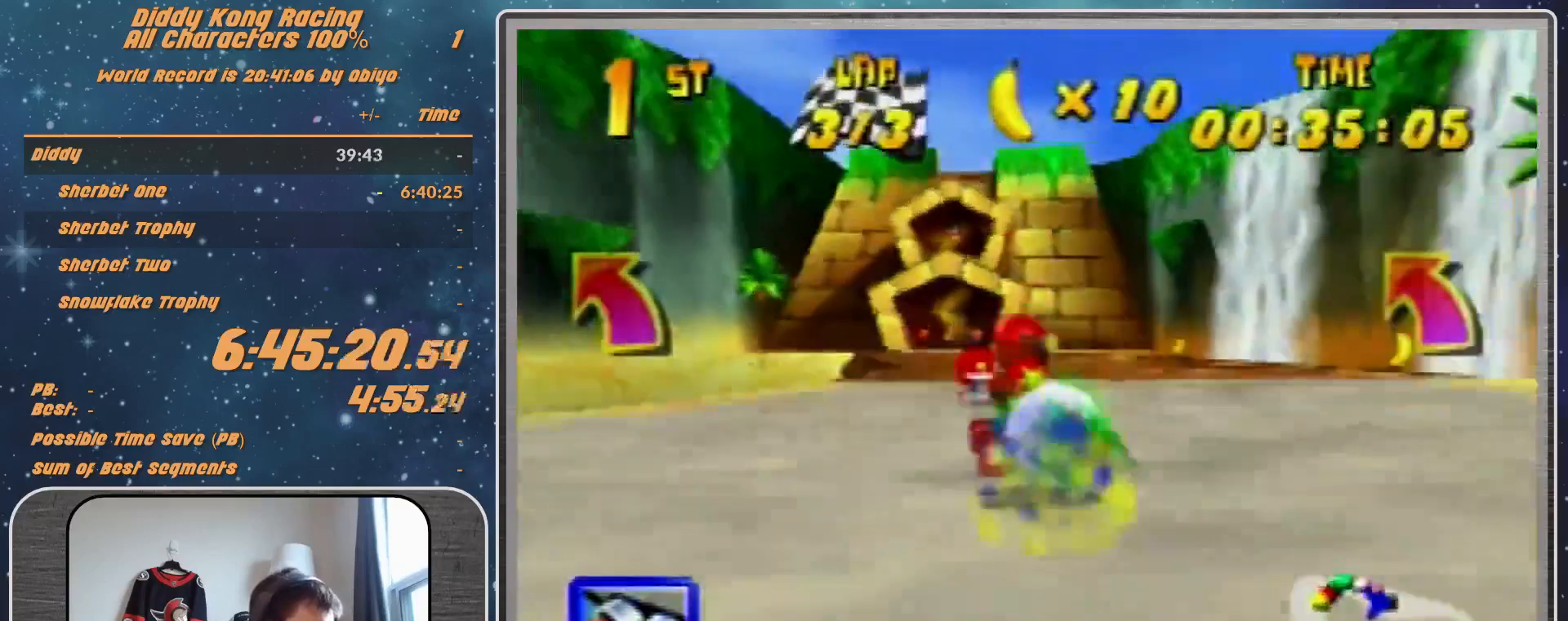
{"buttons": [], "left_stick": "right", "events": [[233, "left_stick", "center"], [433, "left_stick", "right"]]}
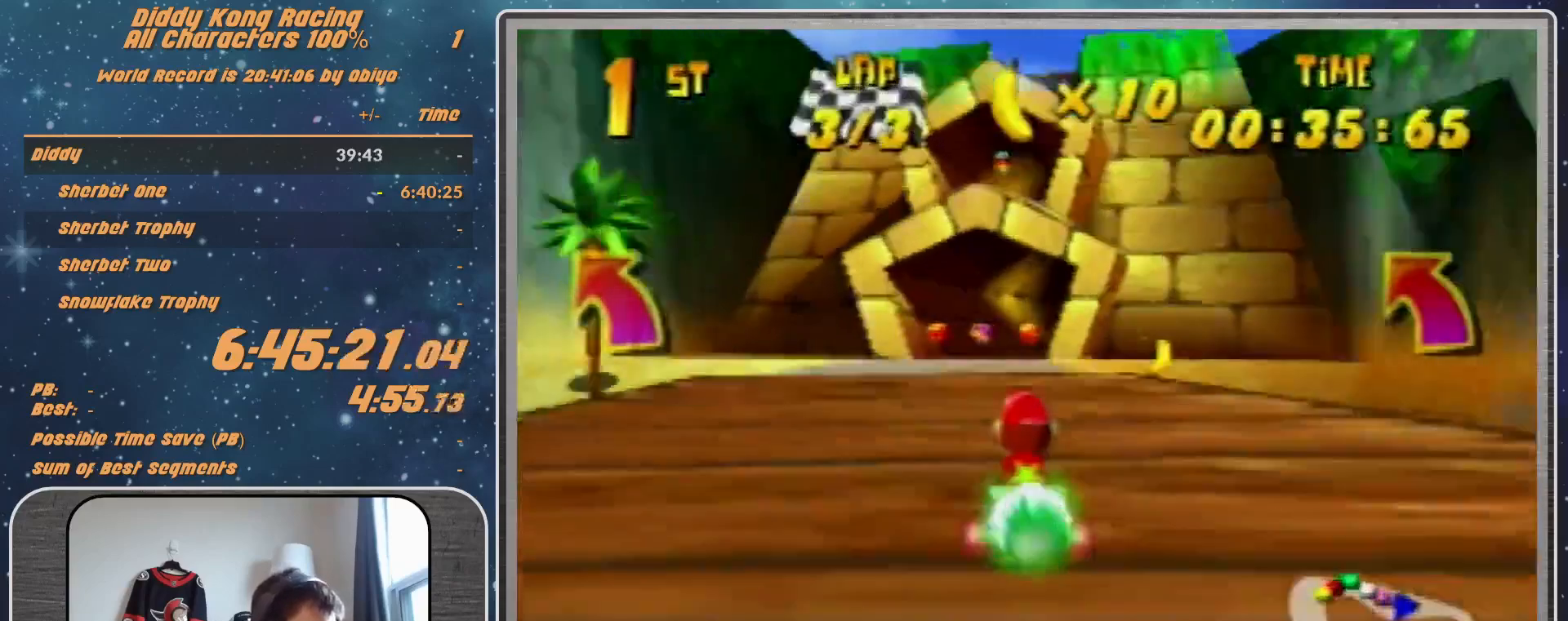
{"buttons": [], "left_stick": "up-right", "events": [[67, "R1", "down"], [67, "left_stick", "up-right"], [300, "R1", "up"], [400, "R1", "down"], [433, "R1", "up"]]}
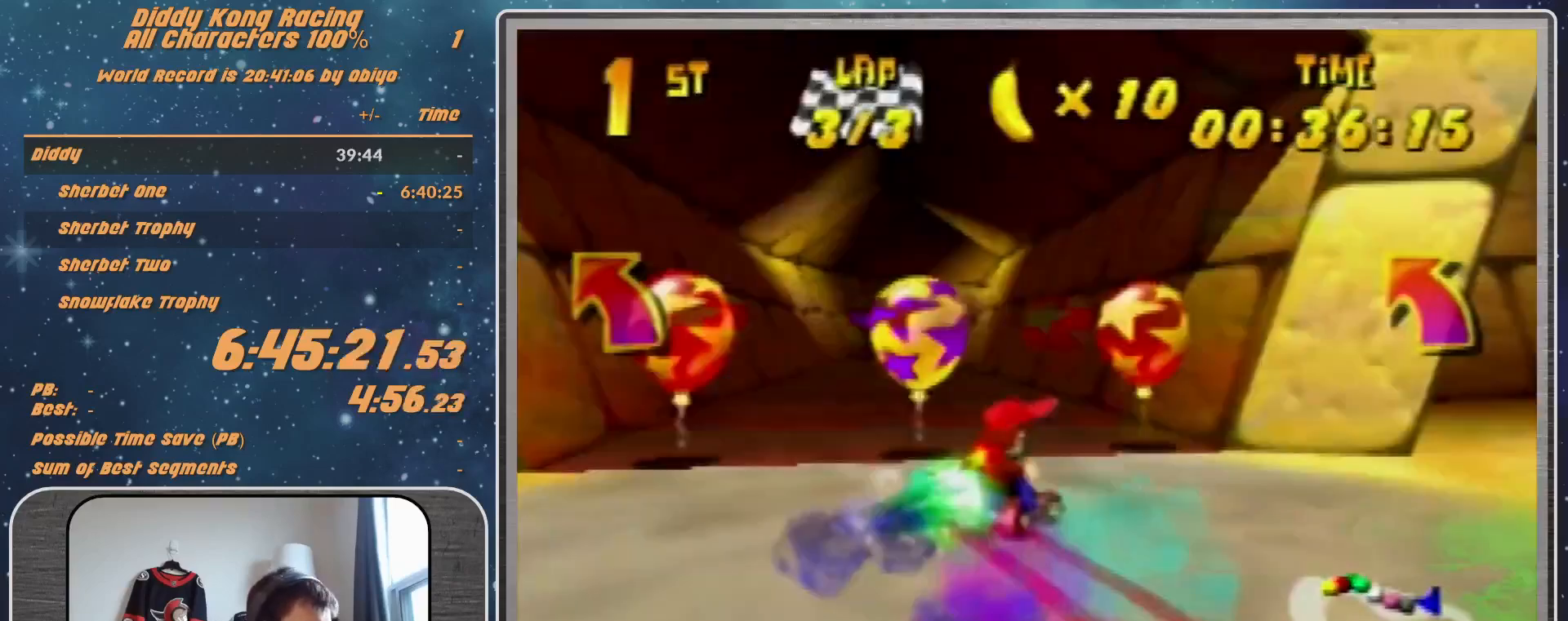
{"buttons": ["A", "R1"], "left_stick": "up-right", "events": [[100, "R1", "down"], [267, "A", "down"], [300, "A", "up"], [400, "A", "down"]]}
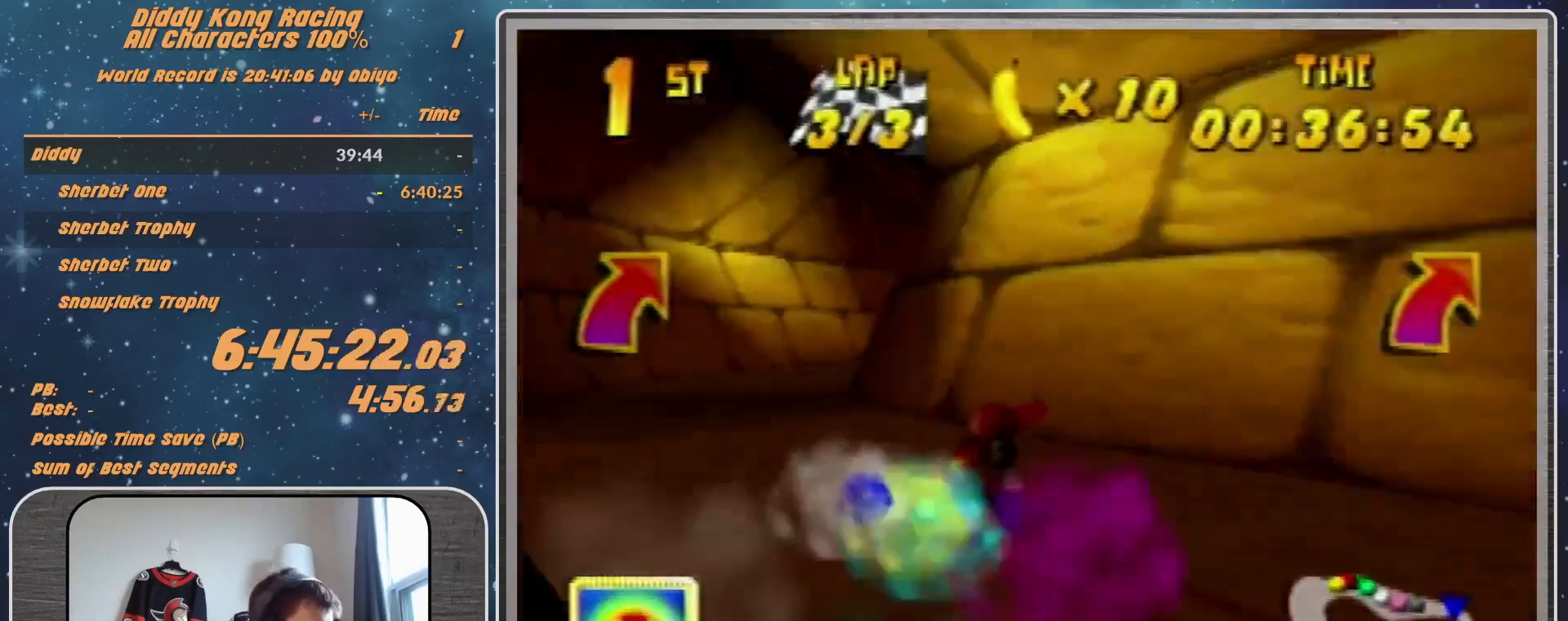
{"buttons": ["A", "R1"], "left_stick": "up-left", "events": [[33, "A", "up"], [100, "A", "down"], [200, "A", "up"], [267, "A", "down"], [267, "left_stick", "up-left"], [367, "A", "up"], [467, "A", "down"]]}
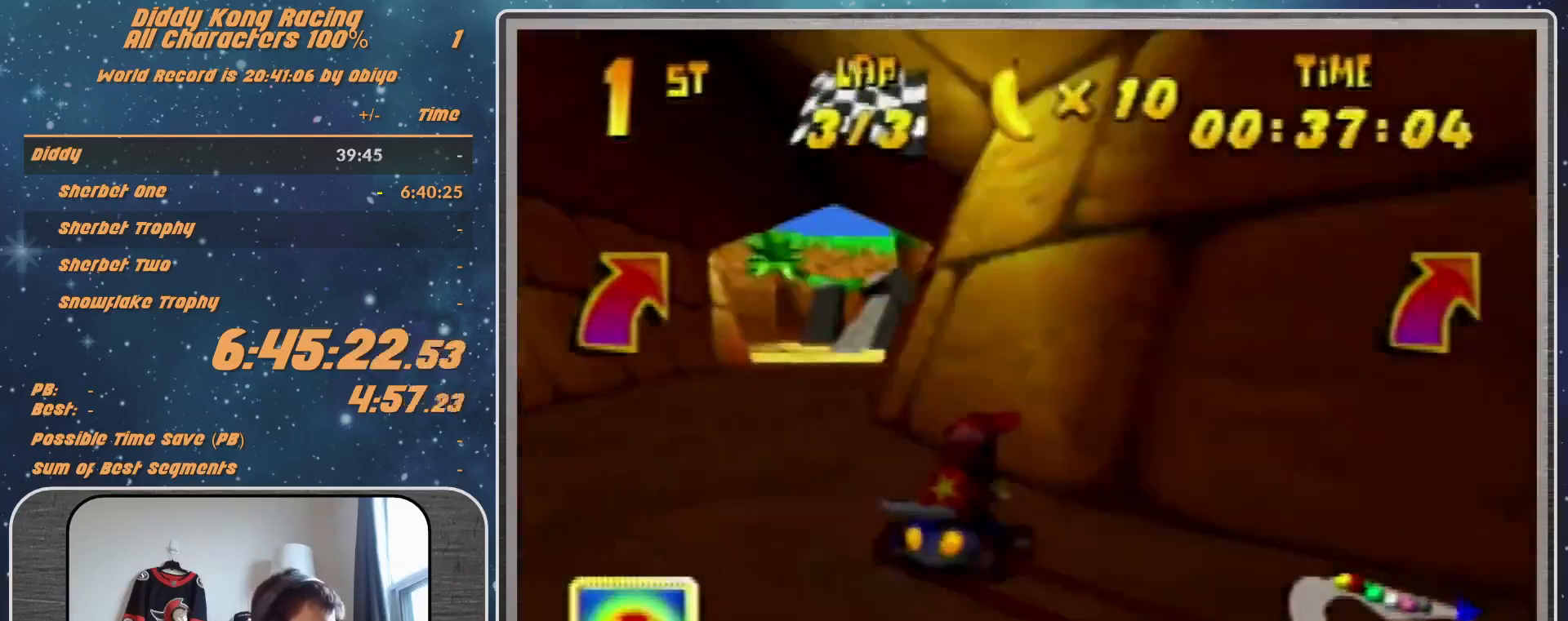
{"buttons": [], "left_stick": "center", "events": [[33, "A", "up"], [33, "R1", "up"], [233, "A", "down"], [300, "left_stick", "up-right"], [333, "A", "up"], [467, "A", "down"], [467, "left_stick", "center"], [500, "A", "up"]]}
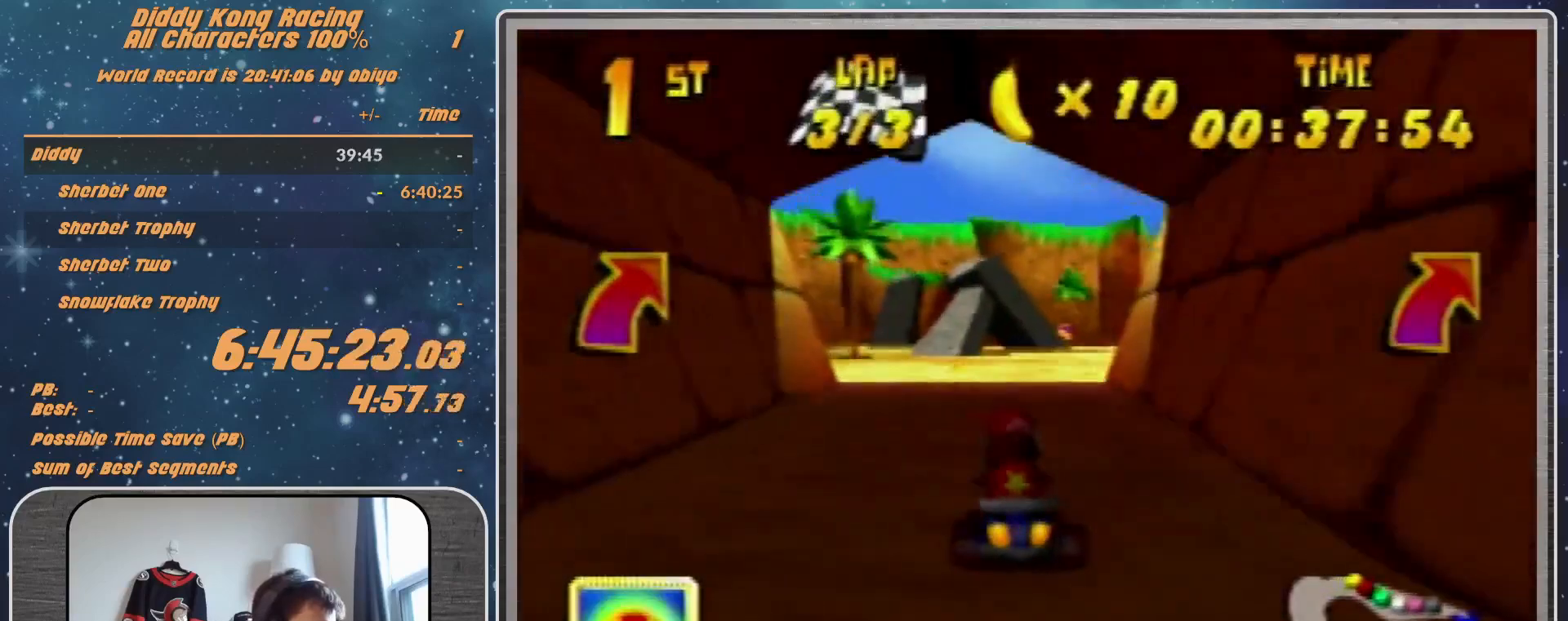
{"buttons": ["R1"], "left_stick": "up-left", "events": [[100, "A", "down"], [167, "A", "up"], [267, "A", "down"], [267, "left_stick", "up-right"], [333, "A", "up"], [333, "R1", "down"], [400, "A", "down"], [467, "A", "up"], [500, "left_stick", "up-left"]]}
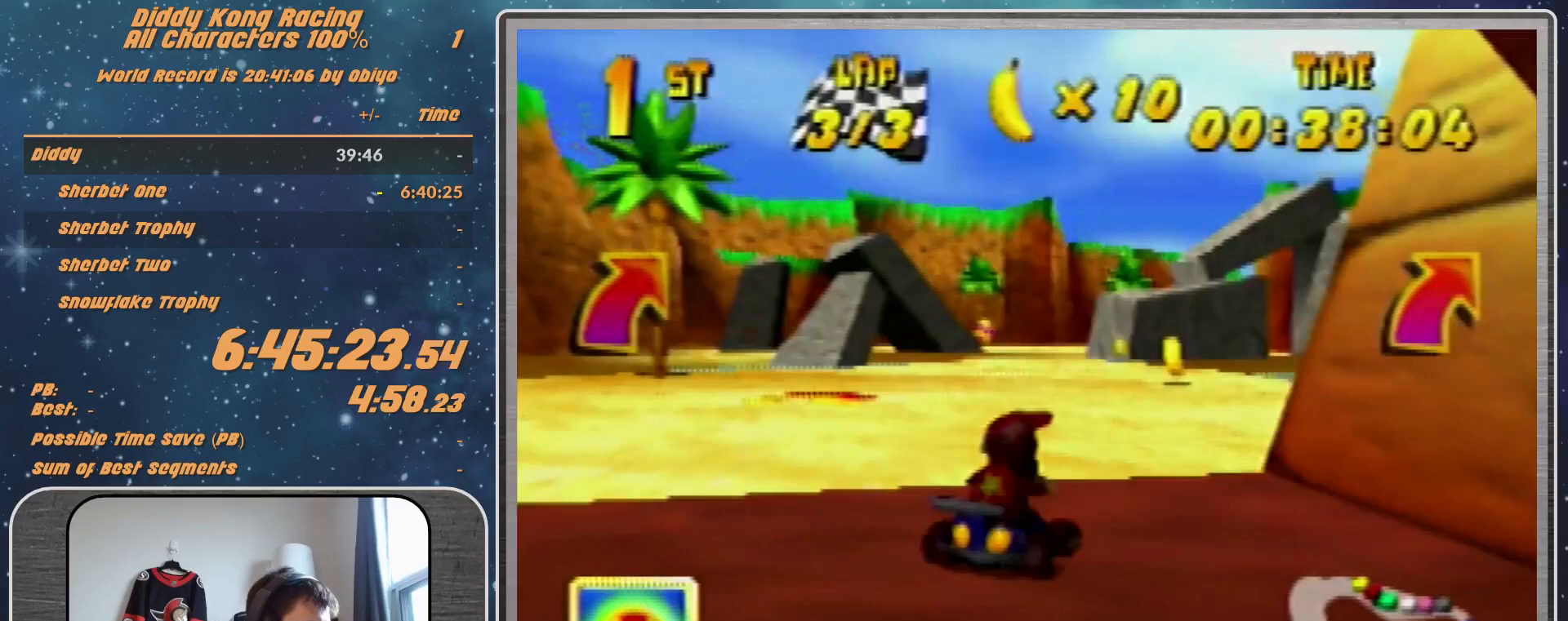
{"buttons": [], "left_stick": "up-right", "events": [[67, "A", "down"], [100, "A", "up"], [200, "R1", "up"], [333, "left_stick", "center"], [500, "left_stick", "up-right"]]}
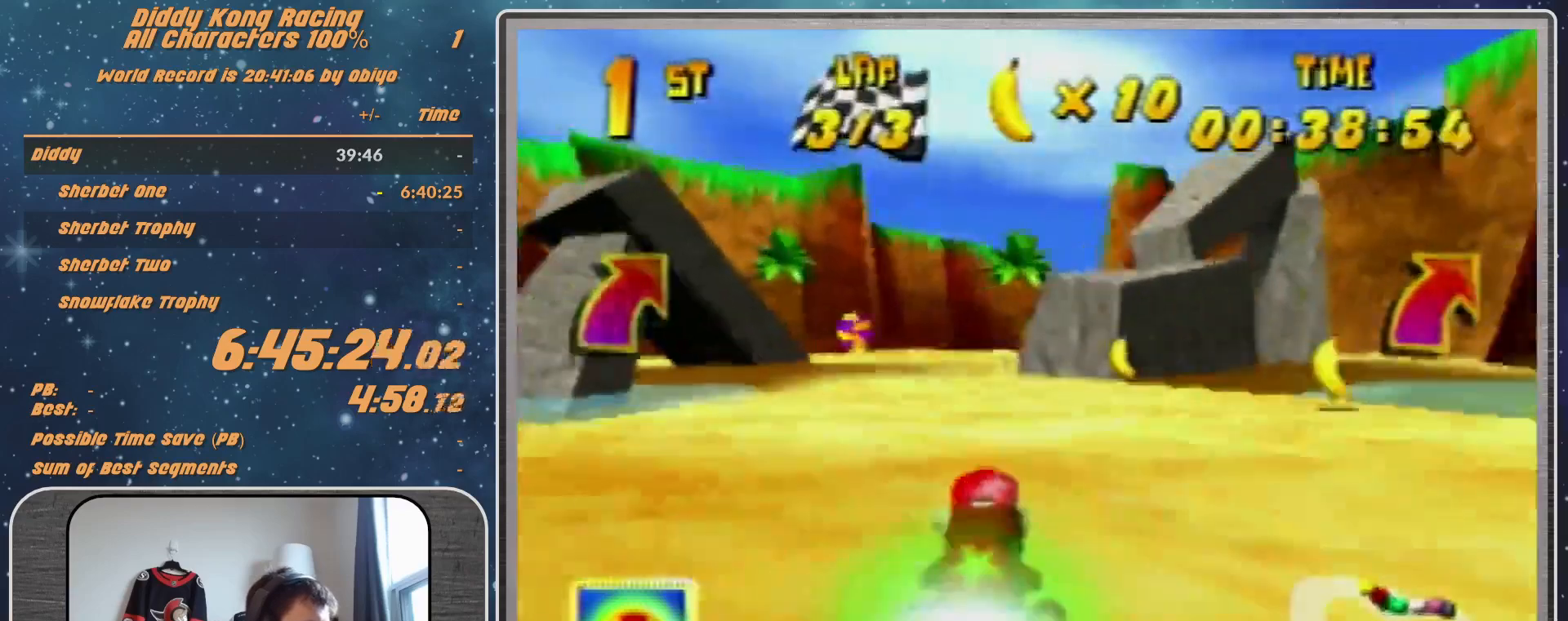
{"buttons": [], "left_stick": "down-right", "events": [[67, "left_stick", "center"], [367, "left_stick", "right"], [467, "left_stick", "down-right"]]}
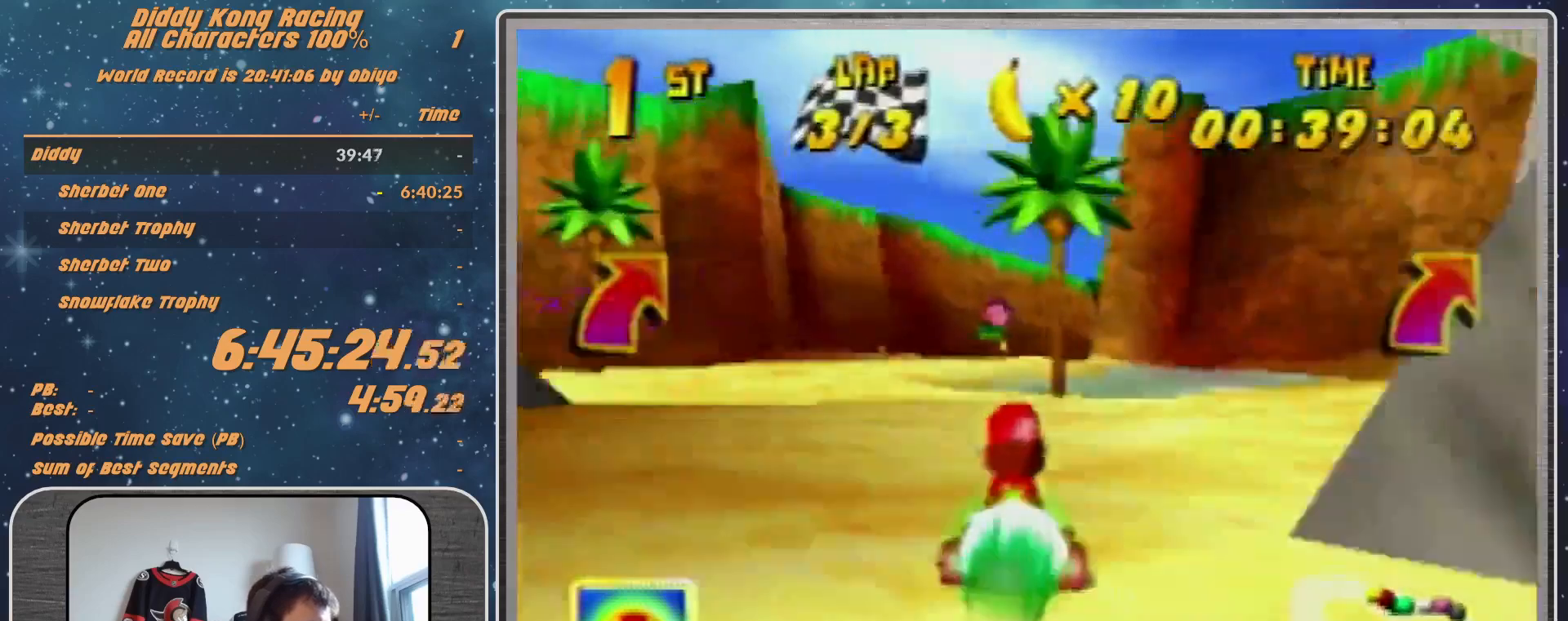
{"buttons": [], "left_stick": "down-right", "events": []}
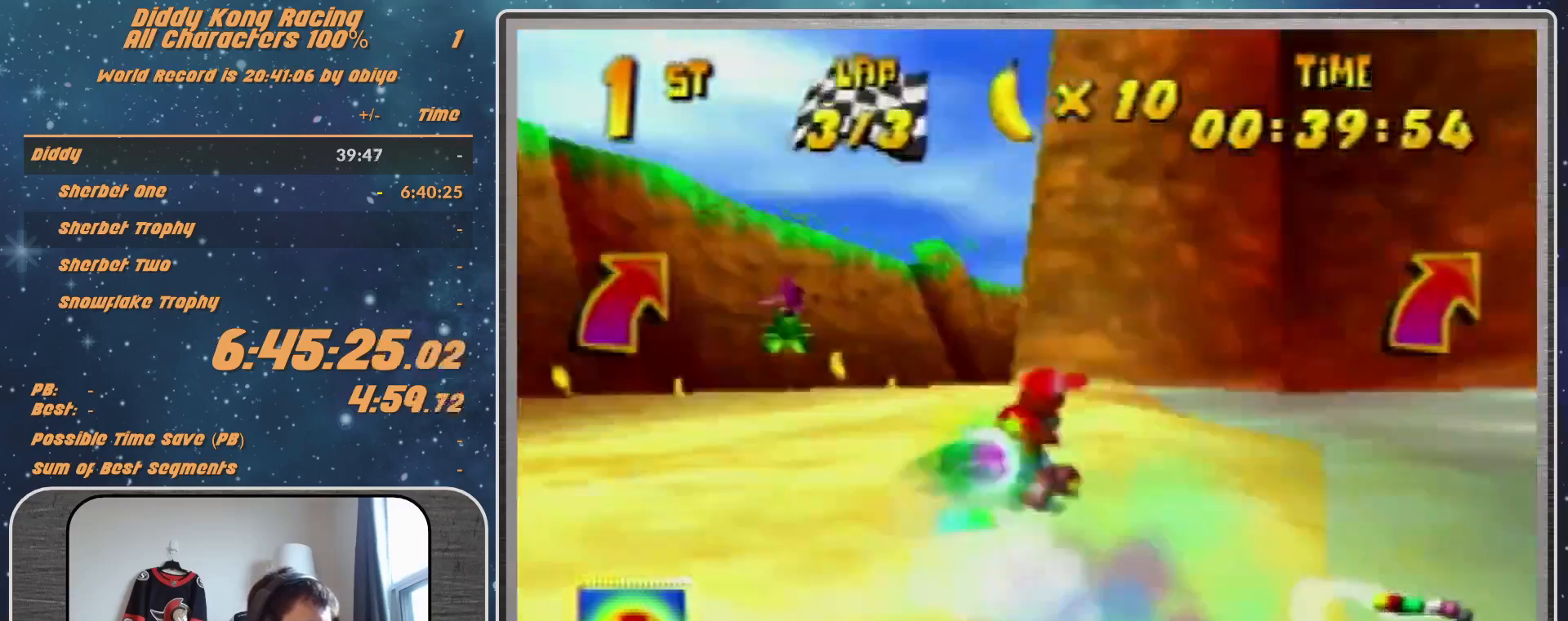
{"buttons": [], "left_stick": "center", "events": [[33, "Z", "down"], [33, "left_stick", "center"], [167, "Z", "up"], [267, "A", "down"], [333, "A", "up"], [467, "A", "down"], [500, "A", "up"]]}
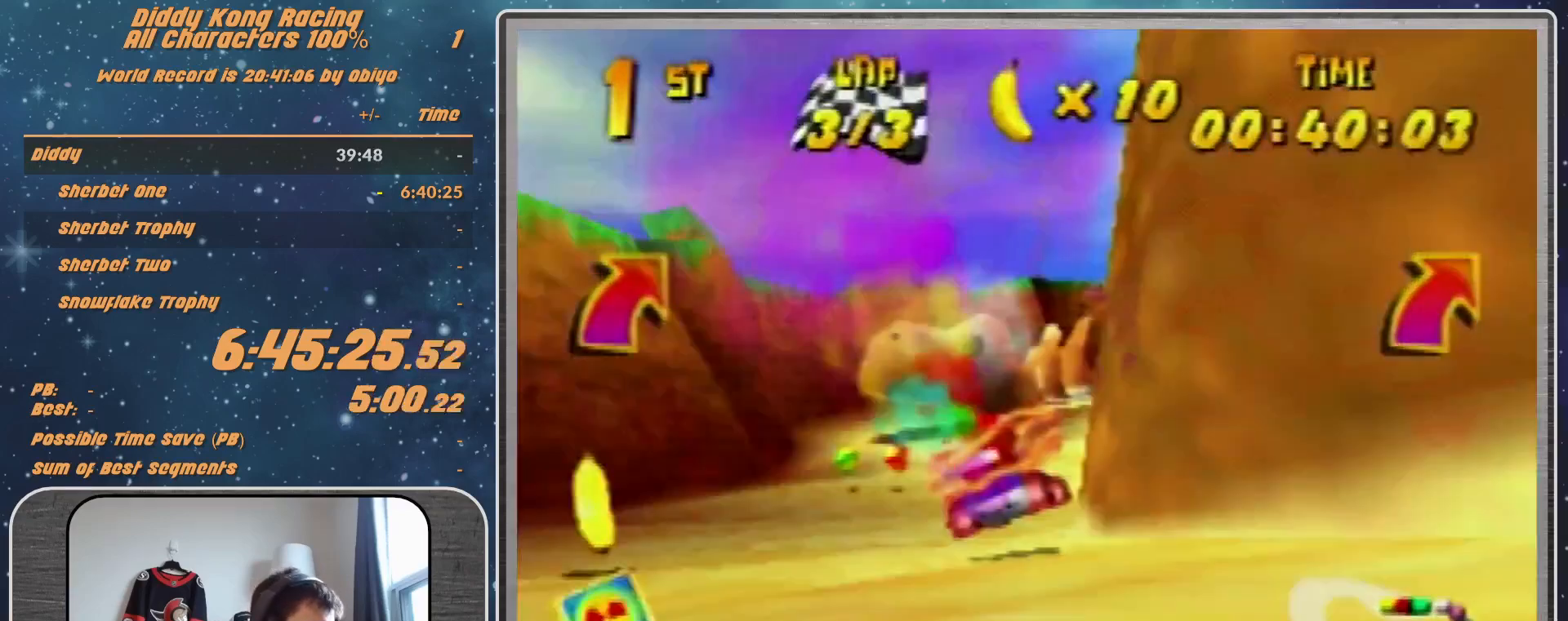
{"buttons": [], "left_stick": "up-right", "events": [[300, "A", "down"], [367, "A", "up"], [400, "left_stick", "up-right"], [467, "A", "down"], [500, "A", "up"]]}
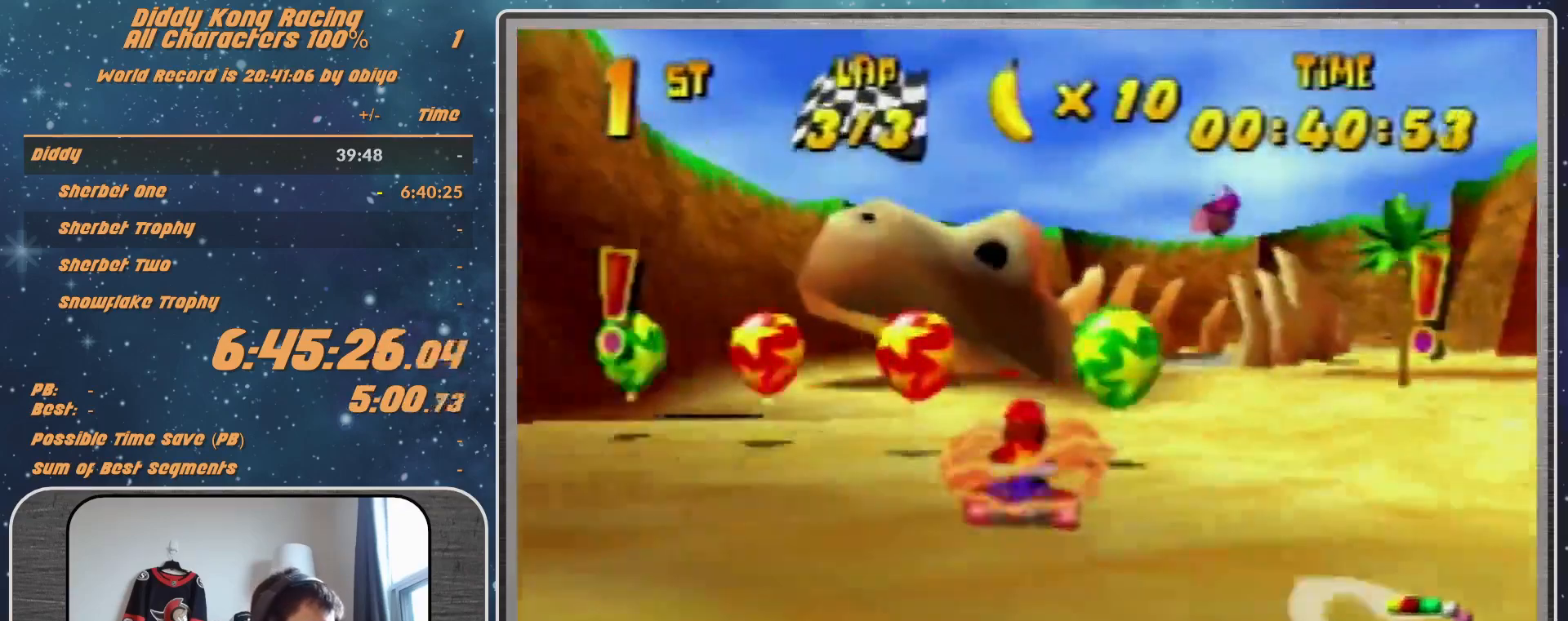
{"buttons": ["R1"], "left_stick": "up-left", "events": [[100, "A", "down"], [133, "A", "up"], [133, "R1", "down"], [267, "A", "down"], [300, "A", "up"], [367, "left_stick", "up-left"], [400, "A", "down"], [433, "A", "up"]]}